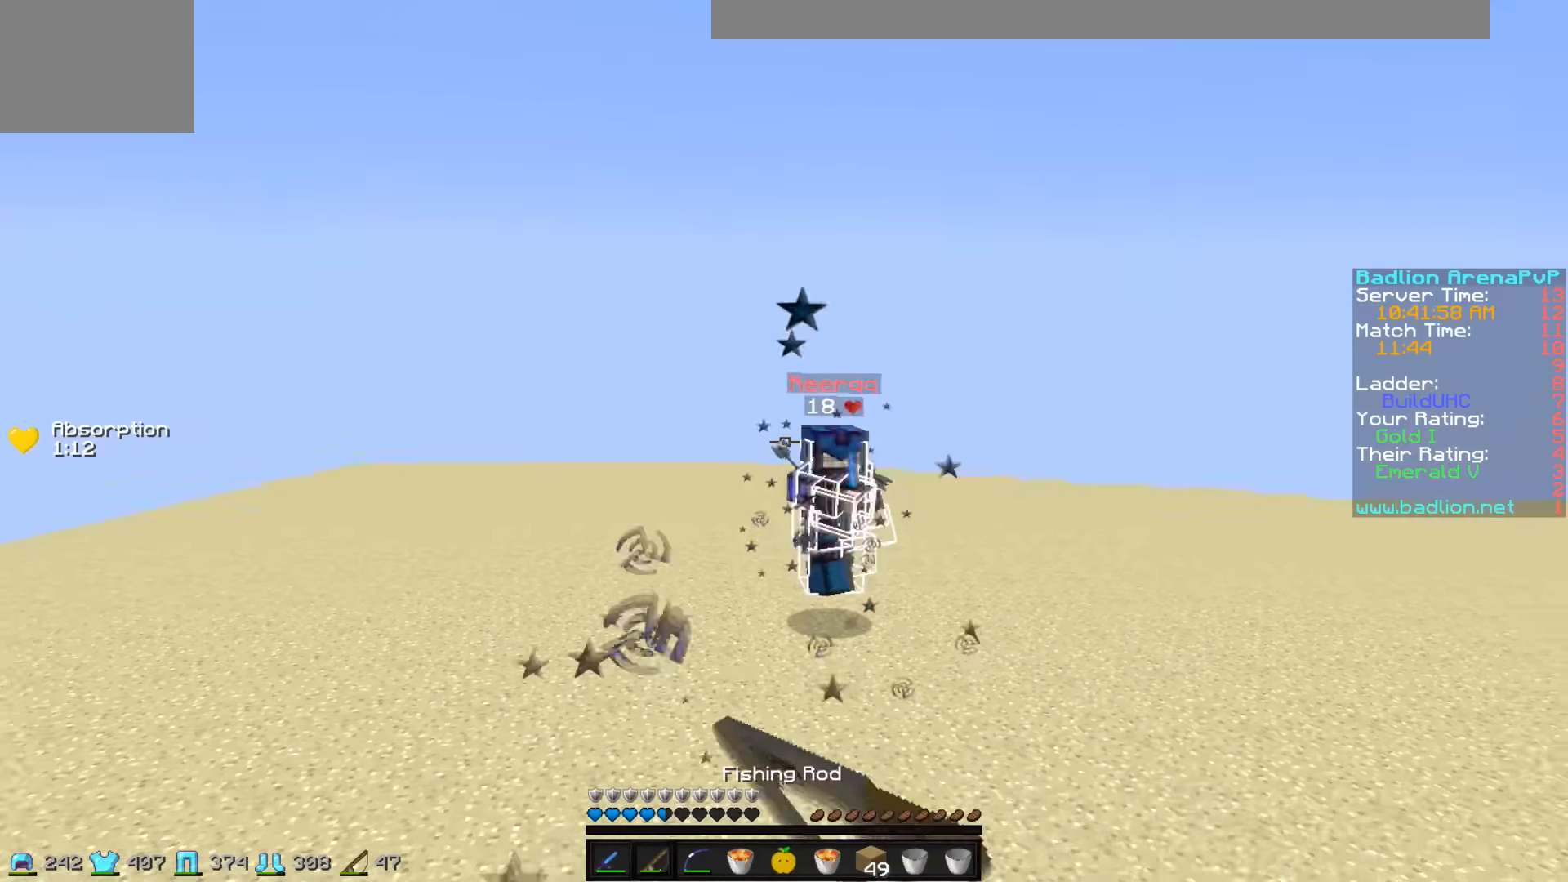
Gameplay with keyboard; each line is a JSON object with the keys held at the frame after it. "events" lists presses ("down") and releases ("up") of "a", "d", "s" and "w" between this image and that frame as [ms after this image, input, new state], when the widget could be followed in between. No other keys are recorded. Mouse input is not recorded.
{"keys": ["s"], "events": []}
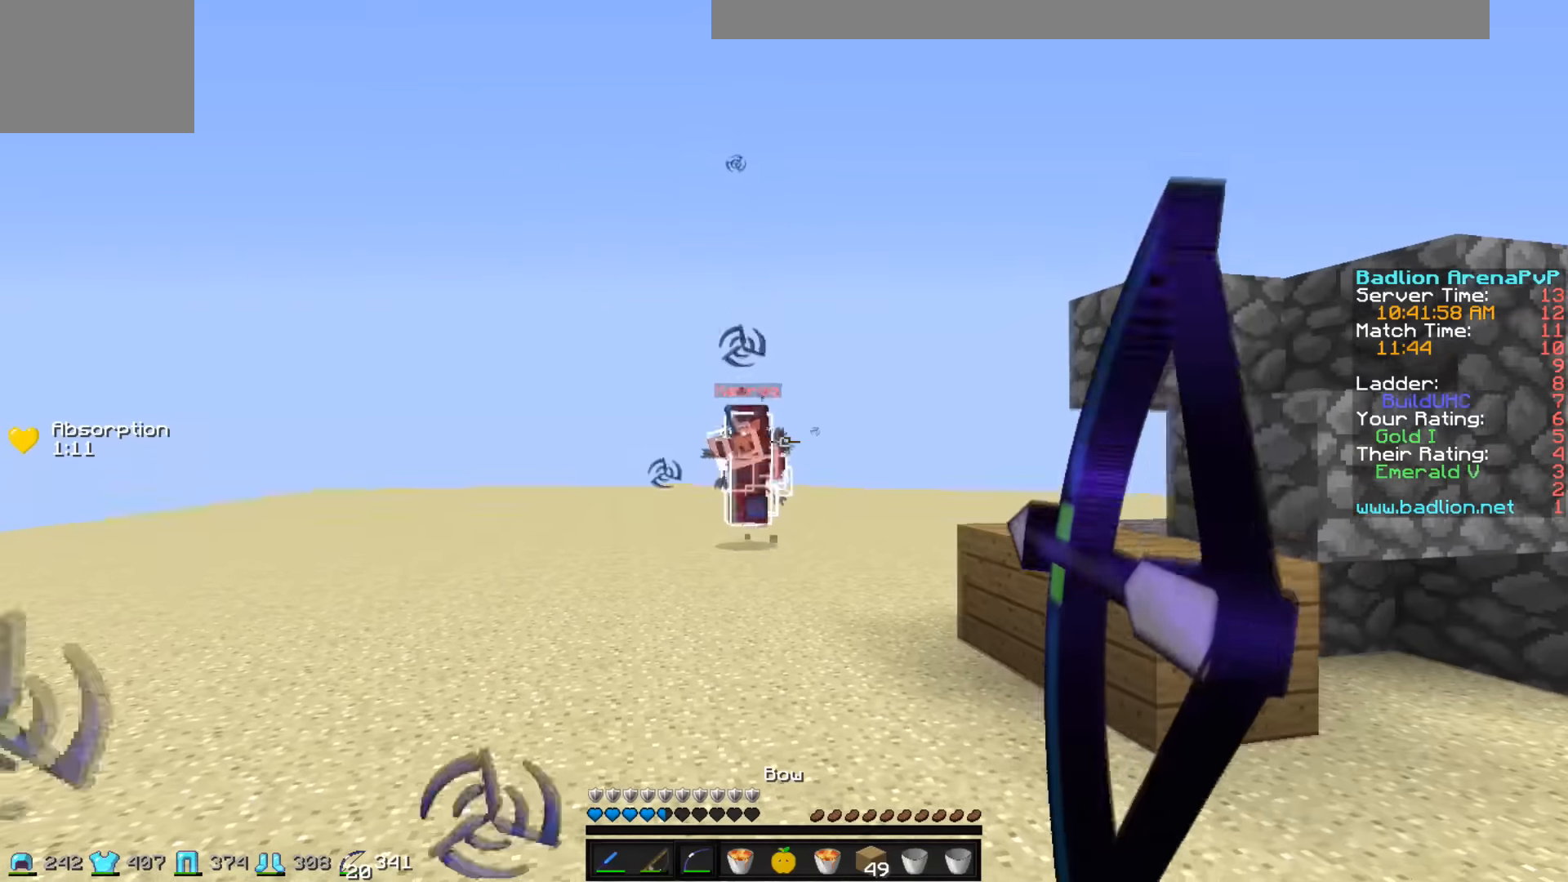
{"keys": ["a", "w"], "events": [[33, "a", "down"], [283, "s", "up"], [433, "w", "down"]]}
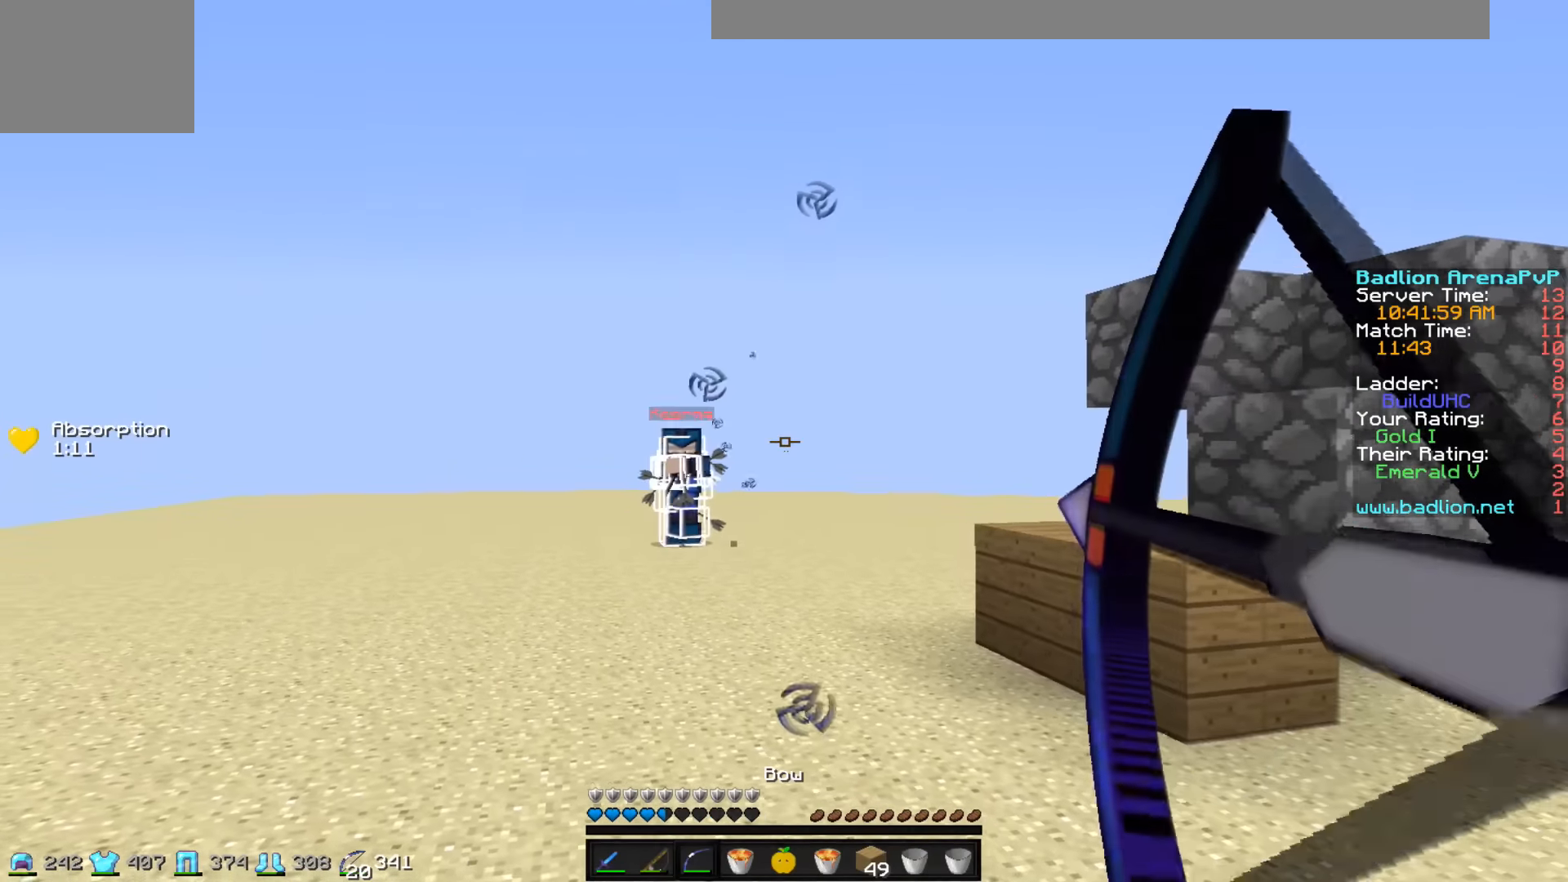
{"keys": ["a"], "events": [[133, "a", "up"], [133, "d", "down"], [333, "w", "up"], [433, "a", "down"], [483, "d", "up"]]}
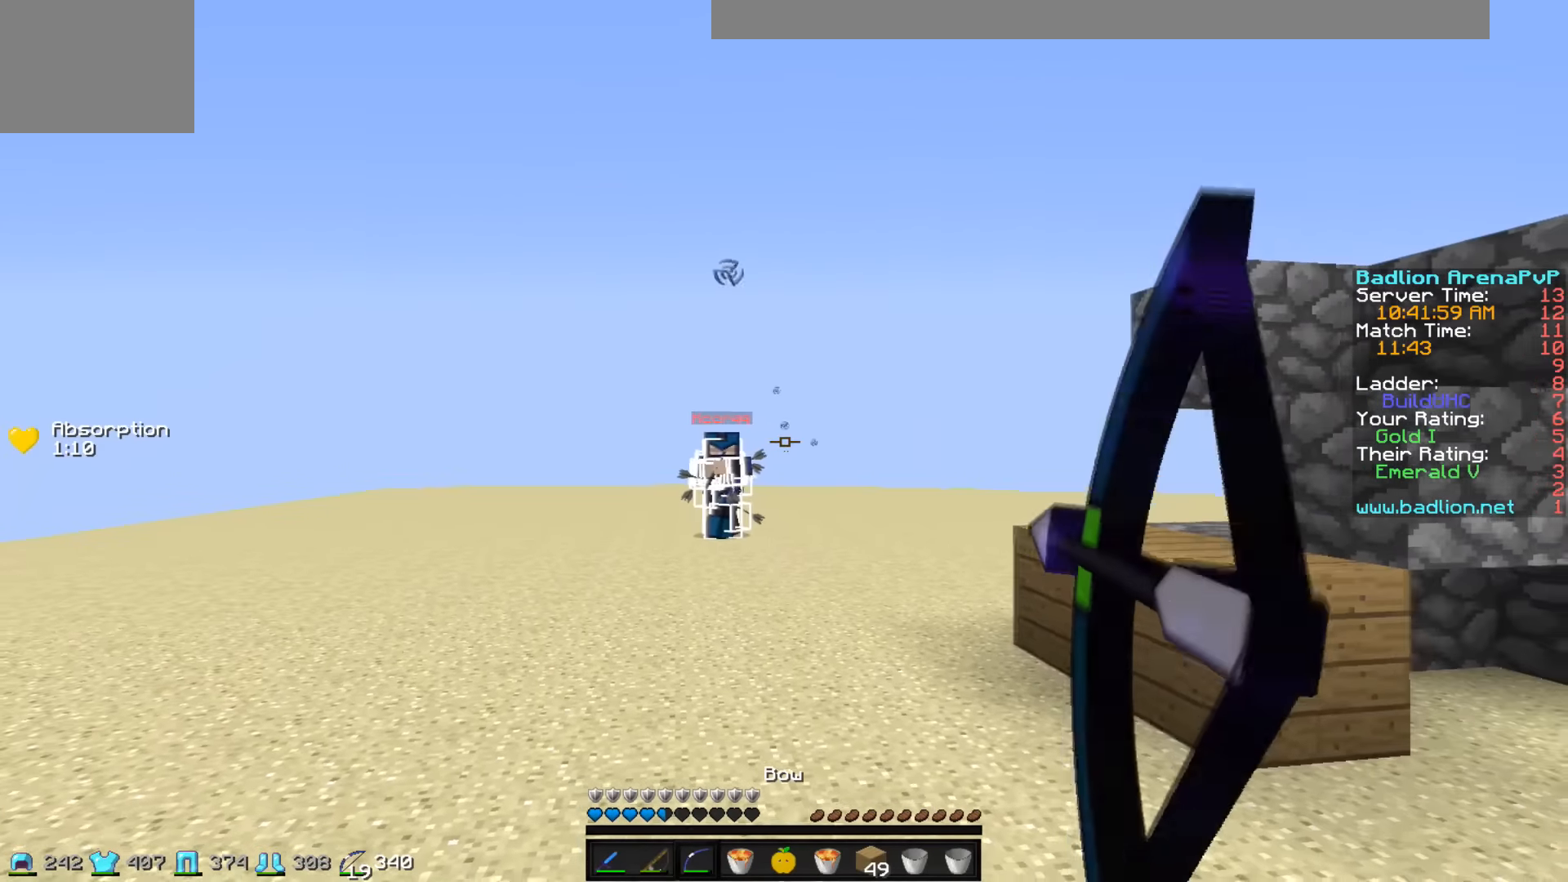
{"keys": ["d"], "events": [[383, "a", "up"], [383, "d", "down"]]}
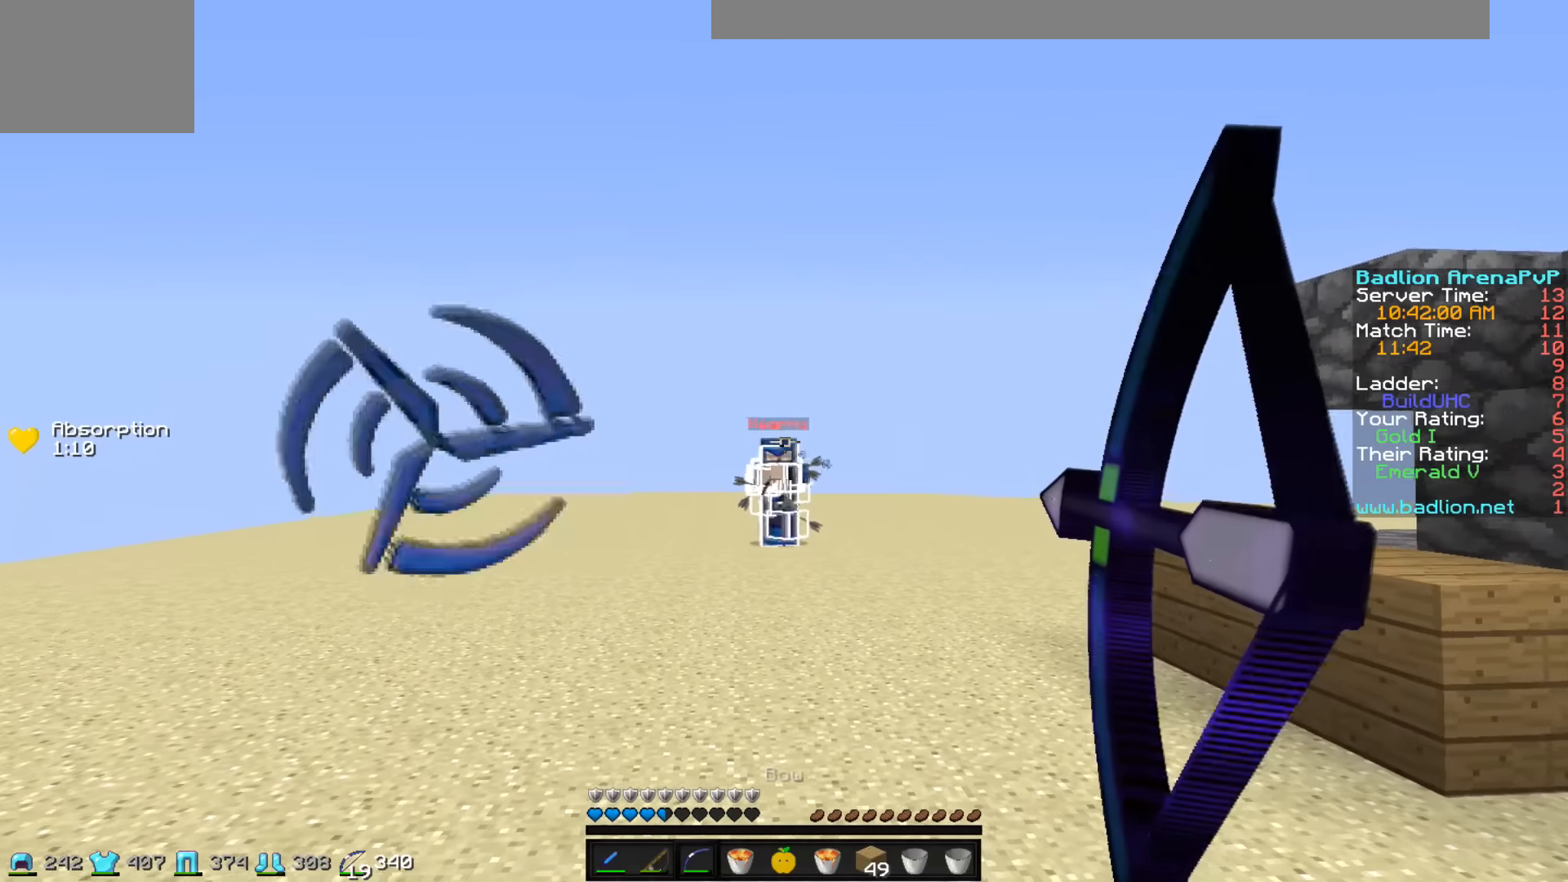
{"keys": ["a"], "events": [[183, "a", "down"], [233, "d", "up"]]}
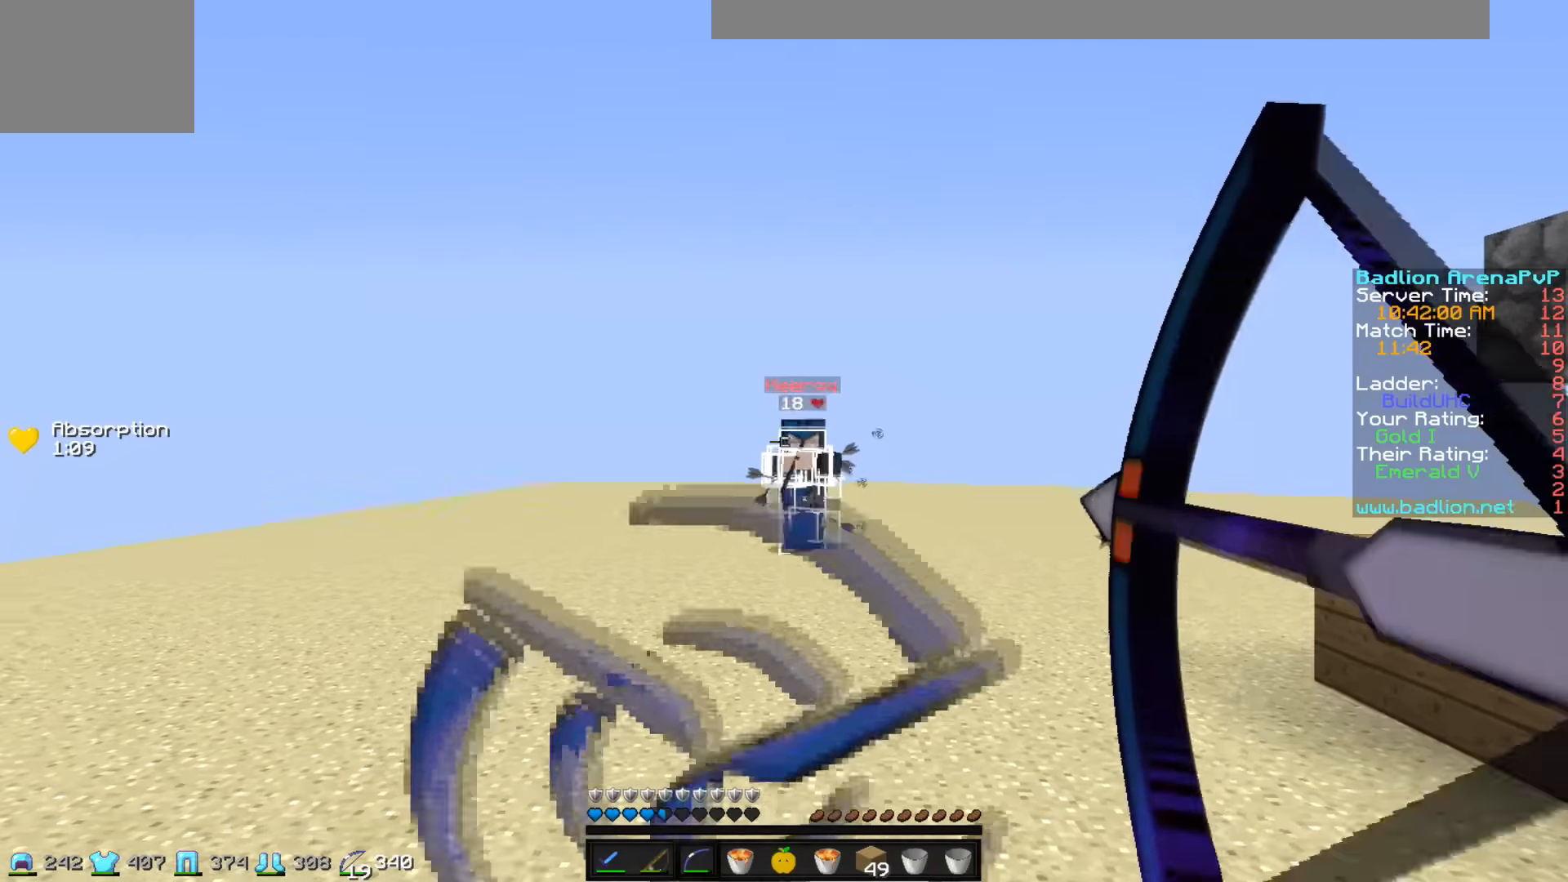
{"keys": ["a", "w"], "events": [[83, "w", "down"]]}
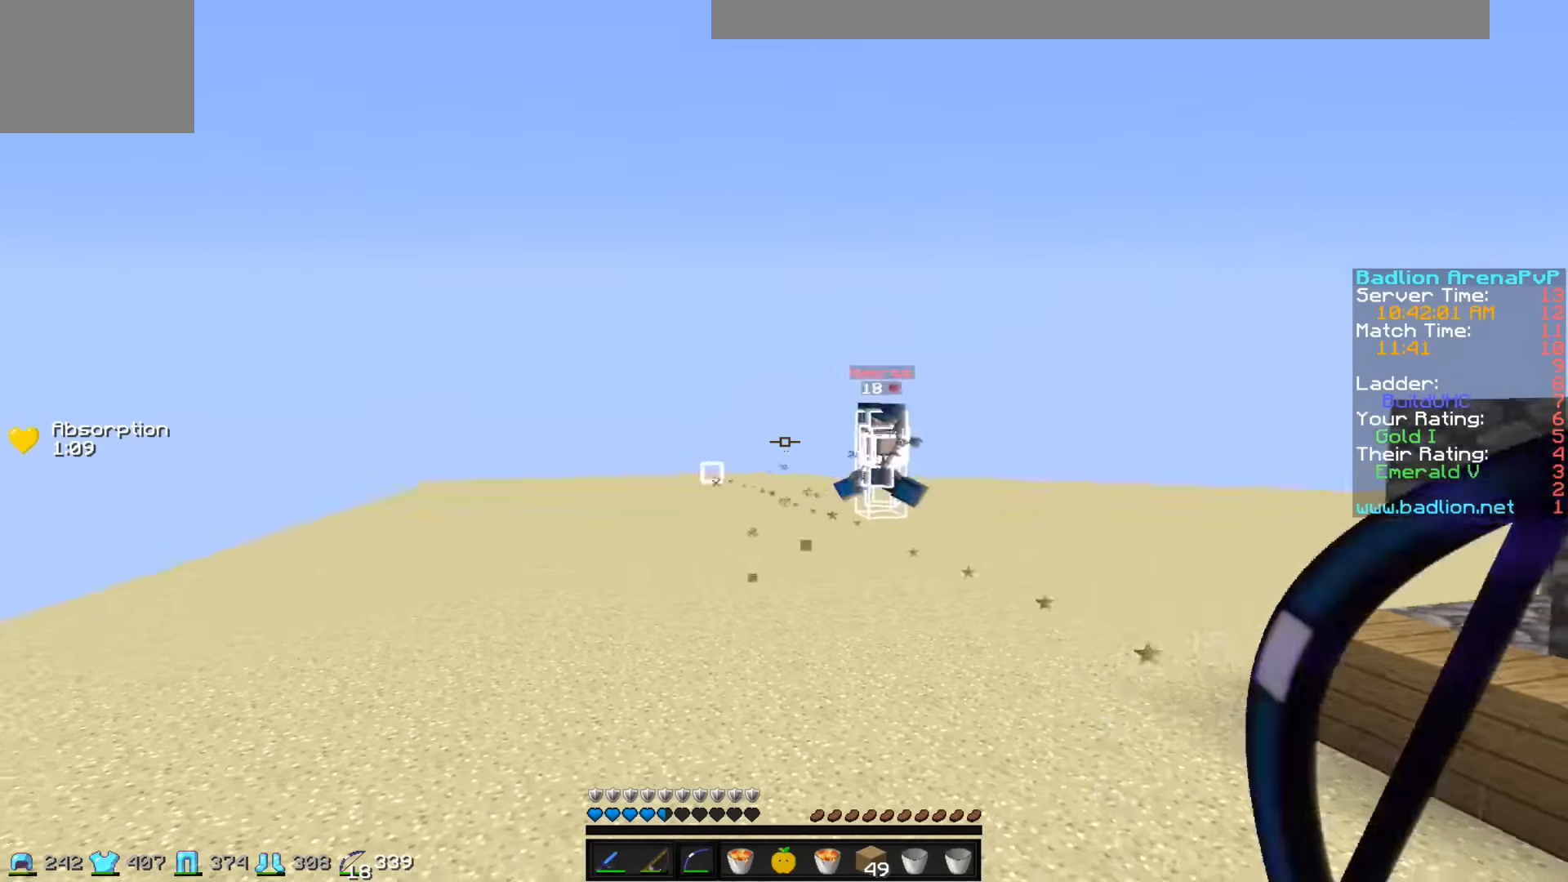
{"keys": ["a", "w"], "events": []}
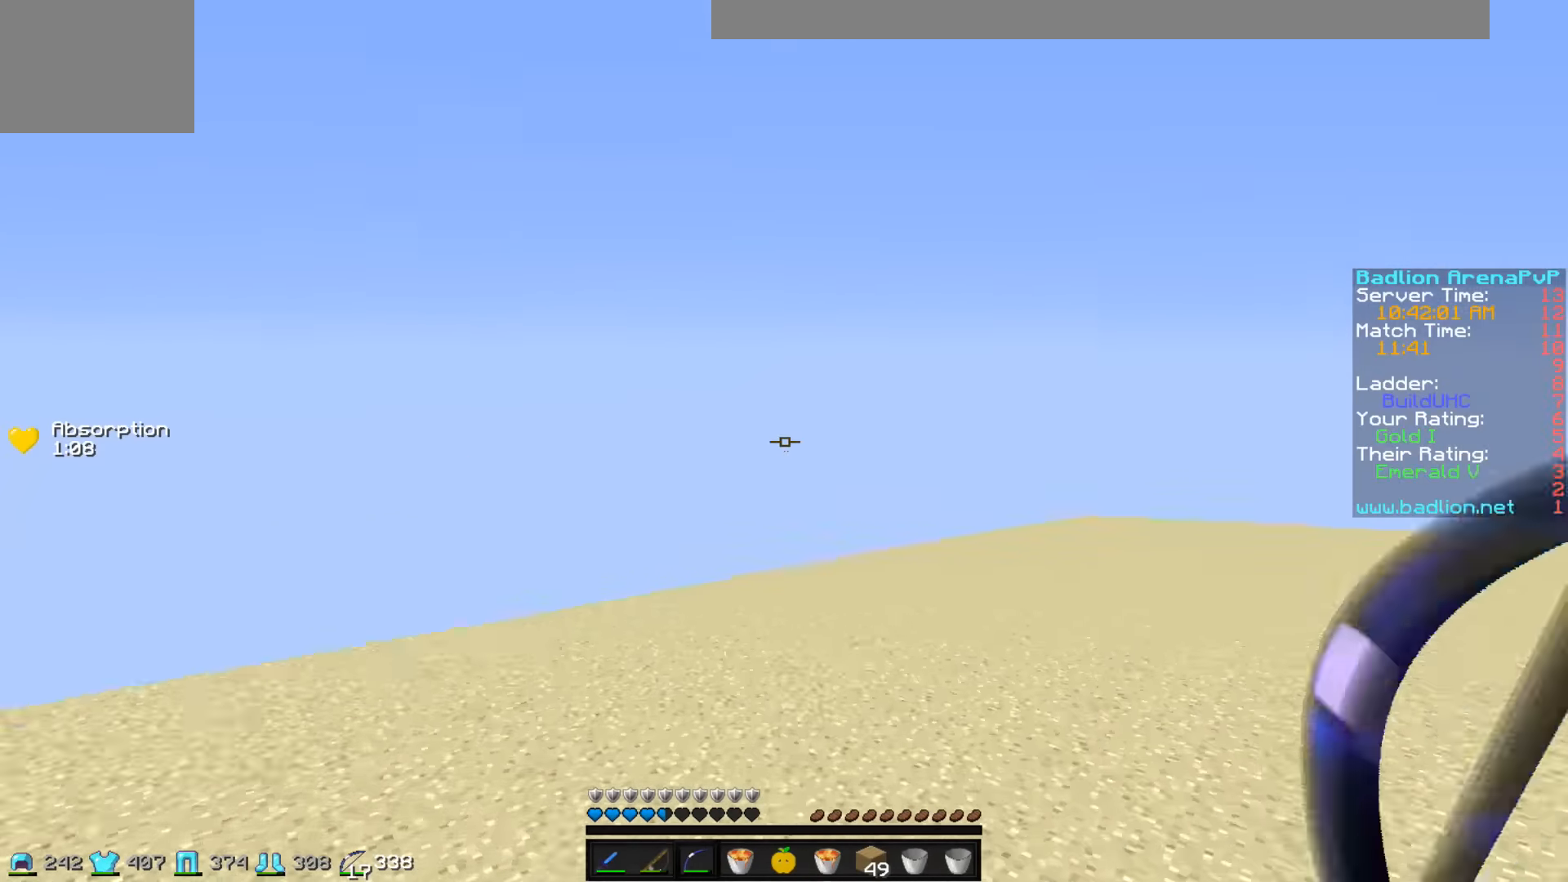
{"keys": ["d"], "events": [[333, "a", "up"], [333, "d", "down"], [333, "w", "up"]]}
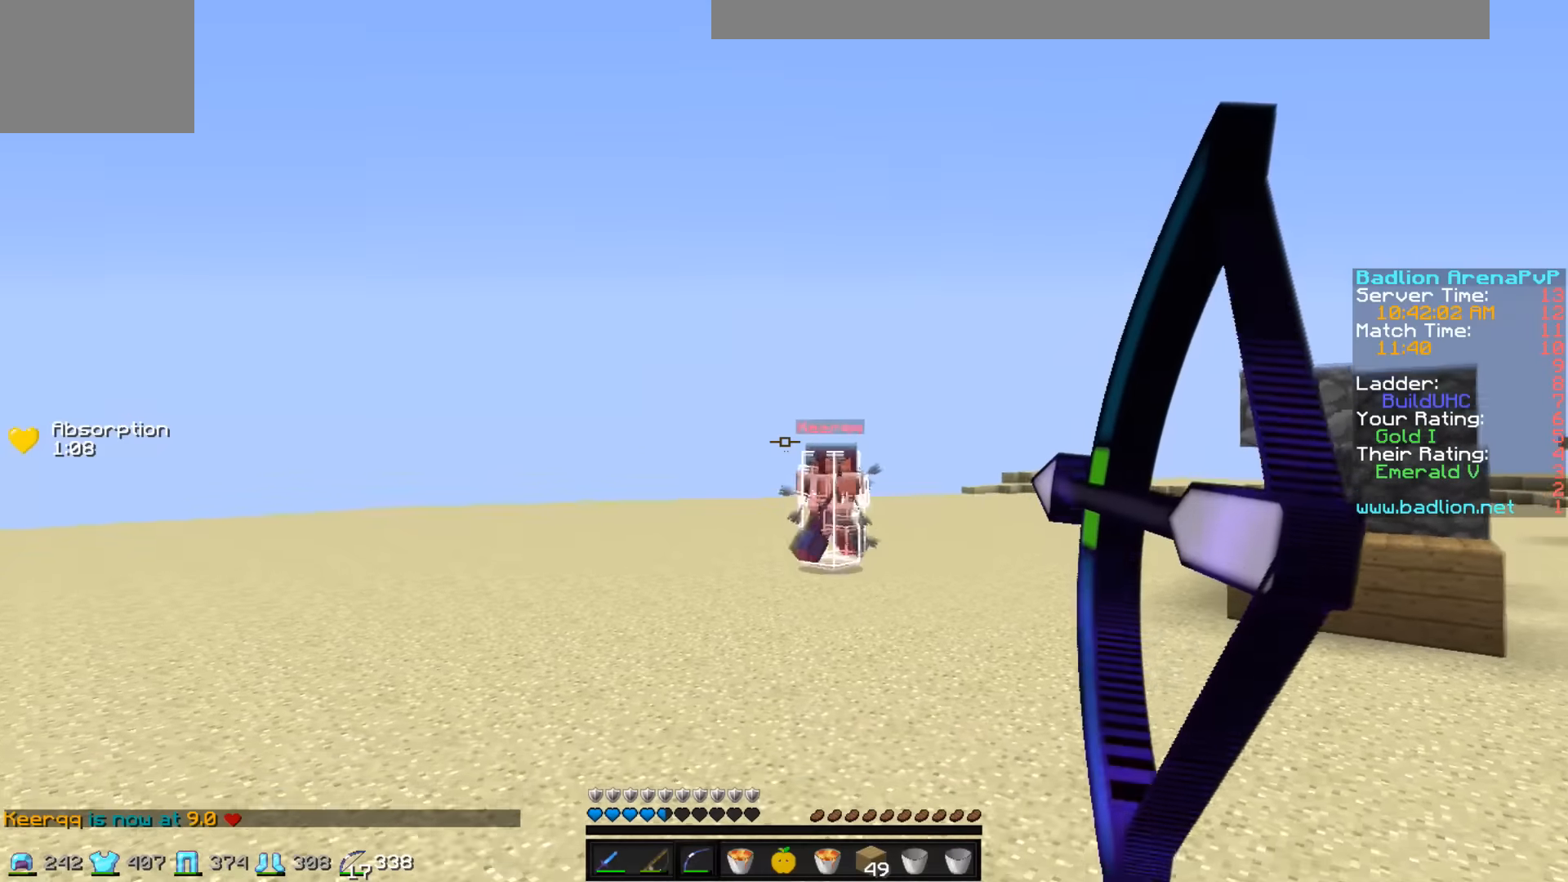
{"keys": ["a"], "events": [[433, "a", "down"], [483, "d", "up"]]}
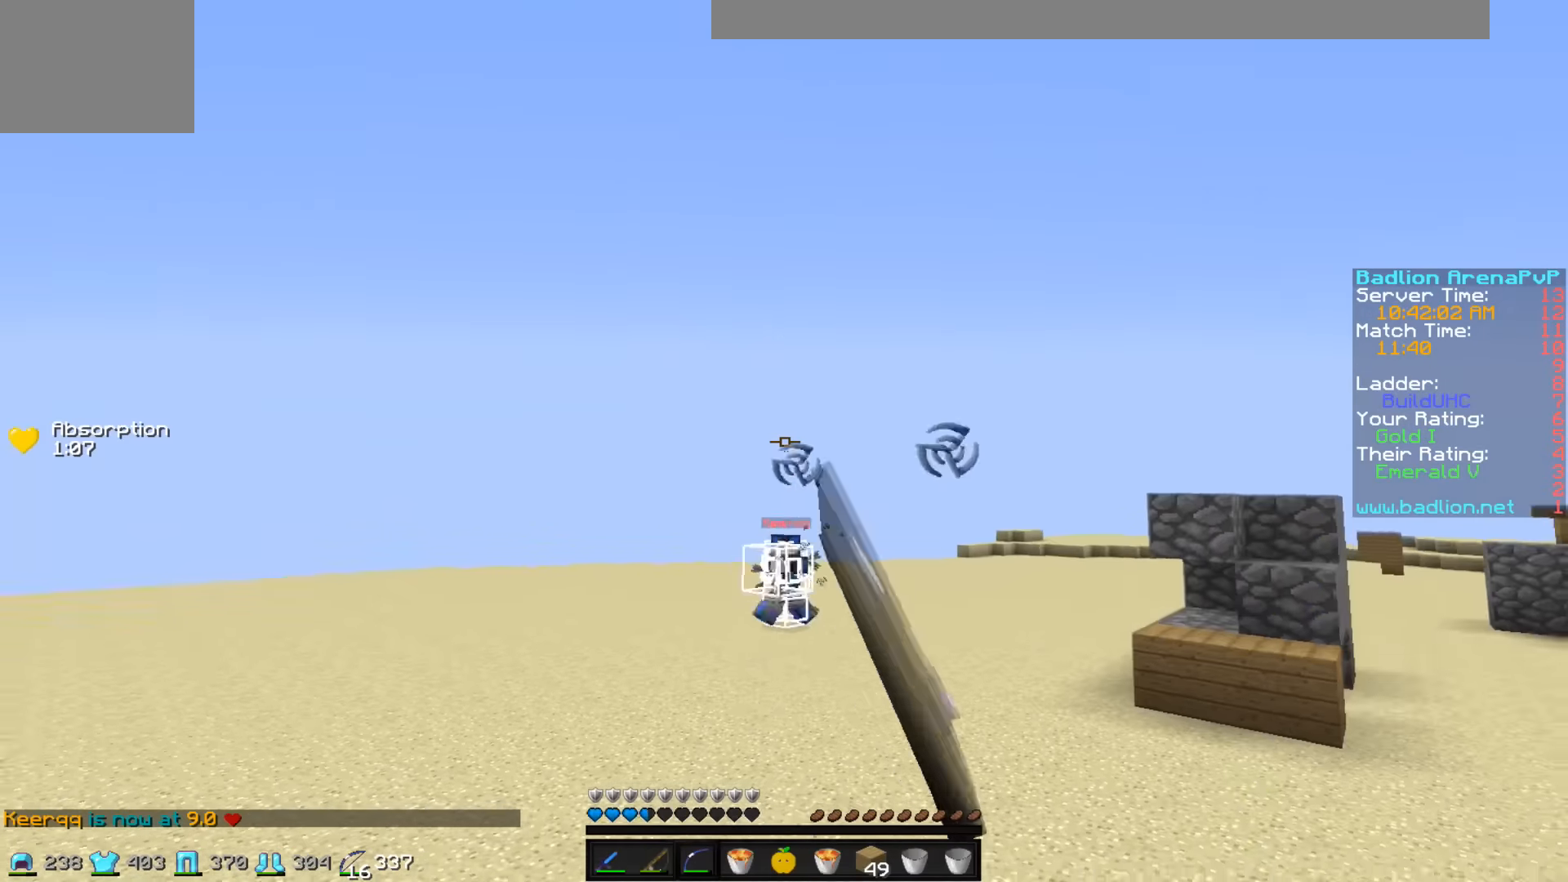
{"keys": ["a", "w"], "events": [[183, "w", "down"]]}
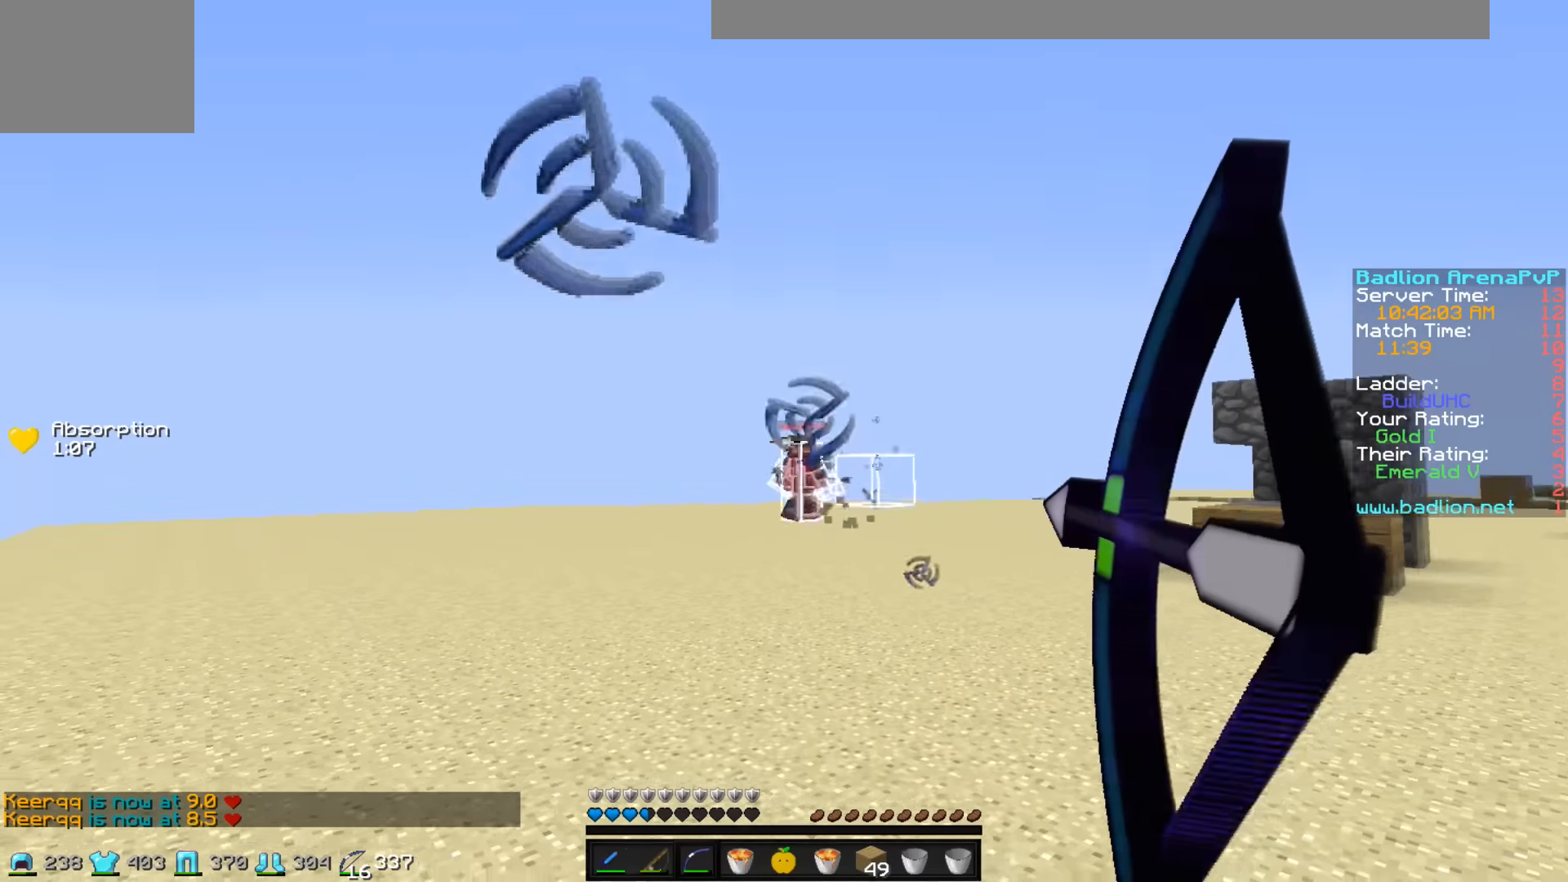
{"keys": ["a"], "events": [[483, "w", "up"]]}
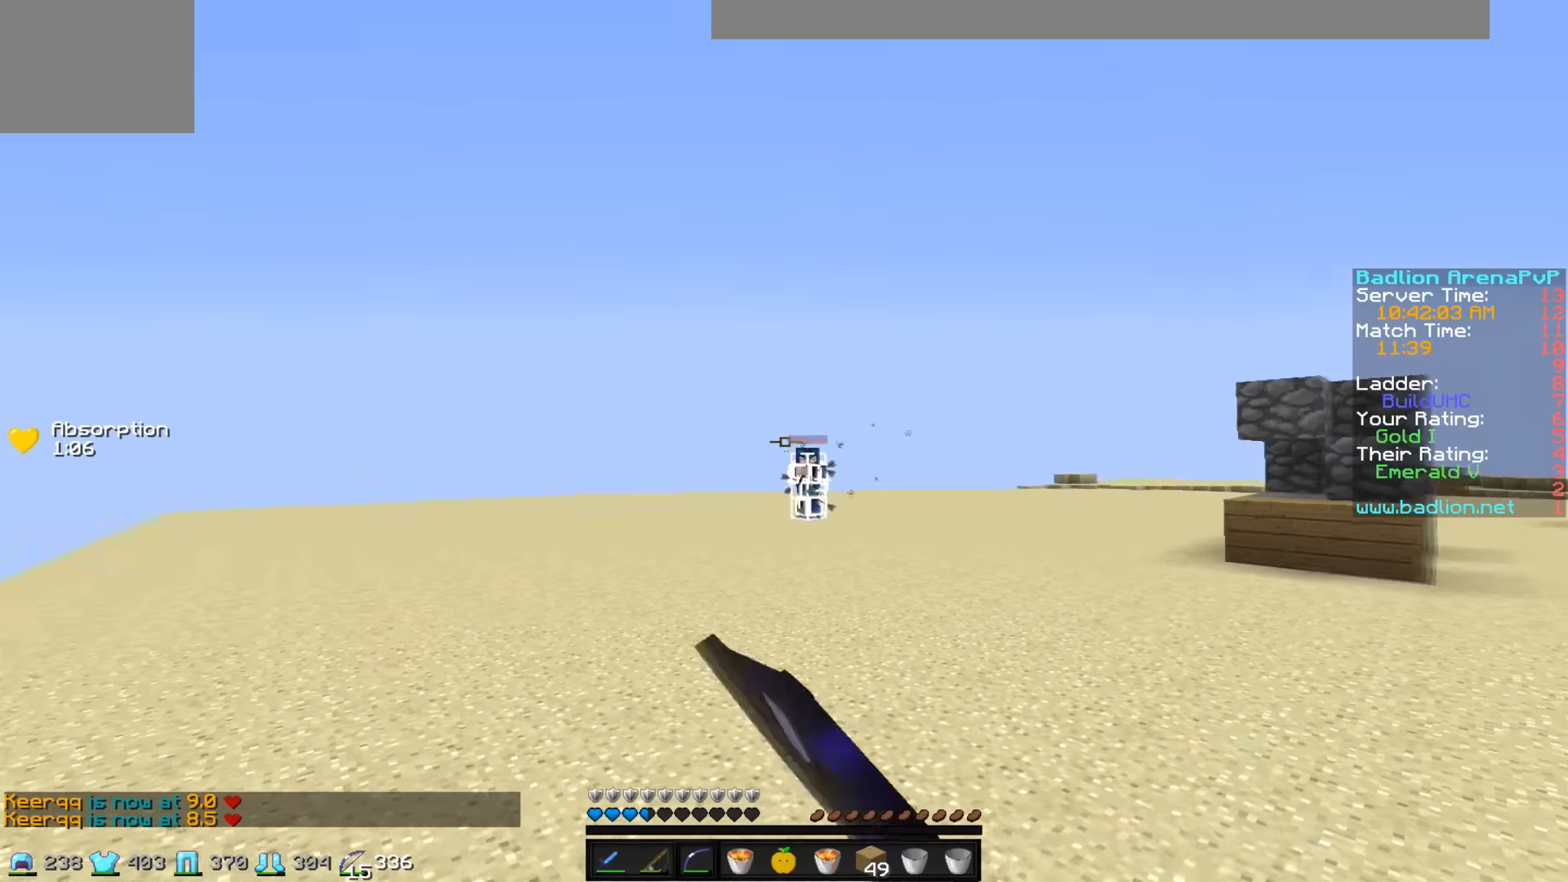
{"keys": ["d", "w"], "events": [[33, "a", "up"], [33, "d", "down"], [333, "w", "down"]]}
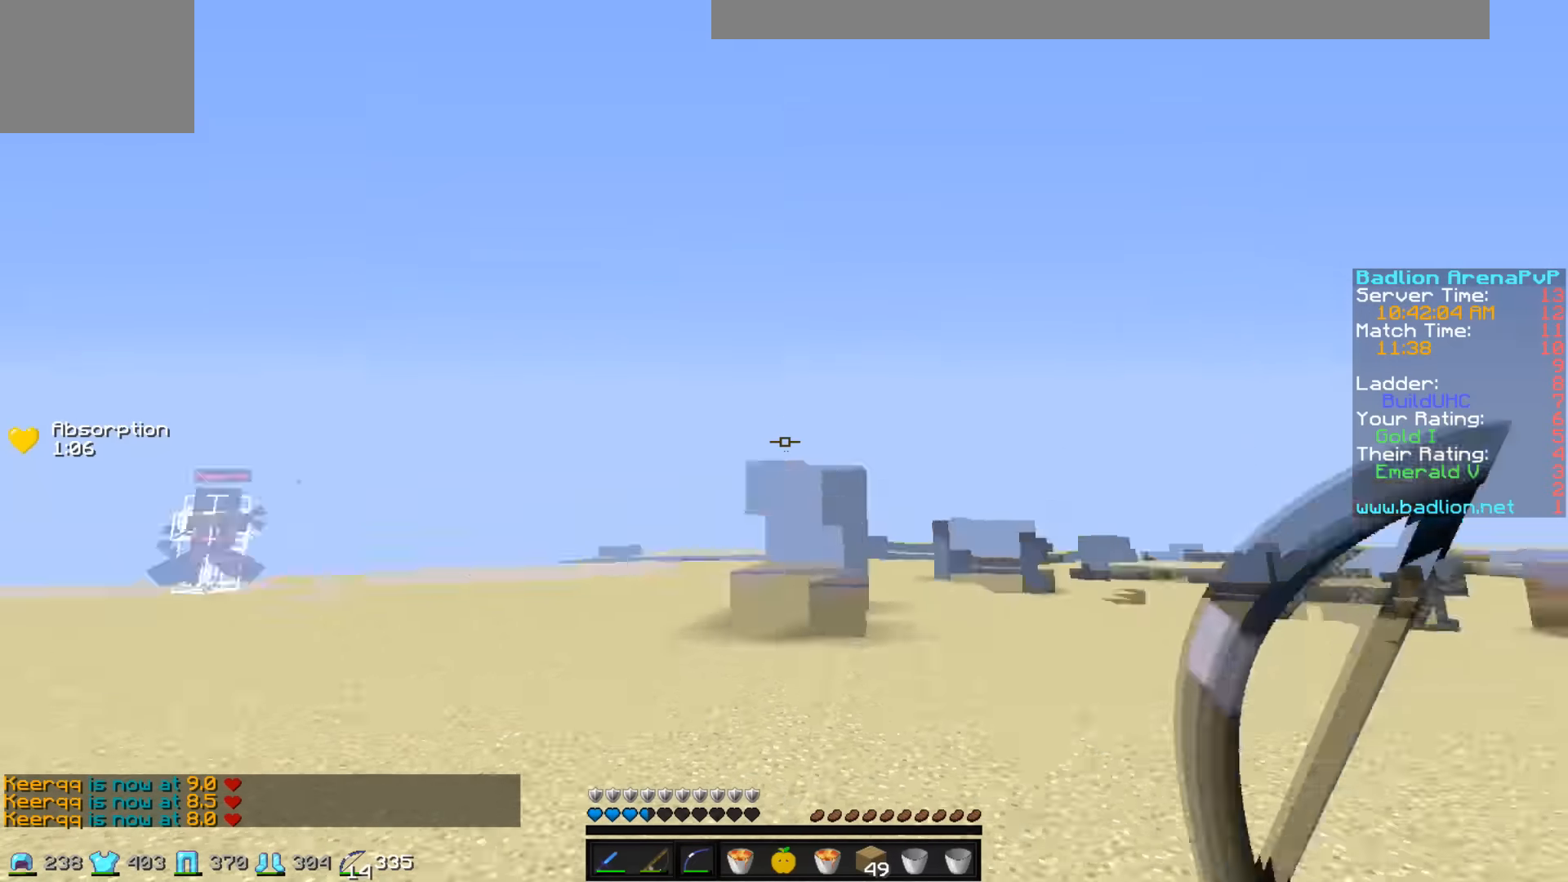
{"keys": ["a"], "events": [[283, "w", "up"], [433, "a", "down"], [433, "d", "up"]]}
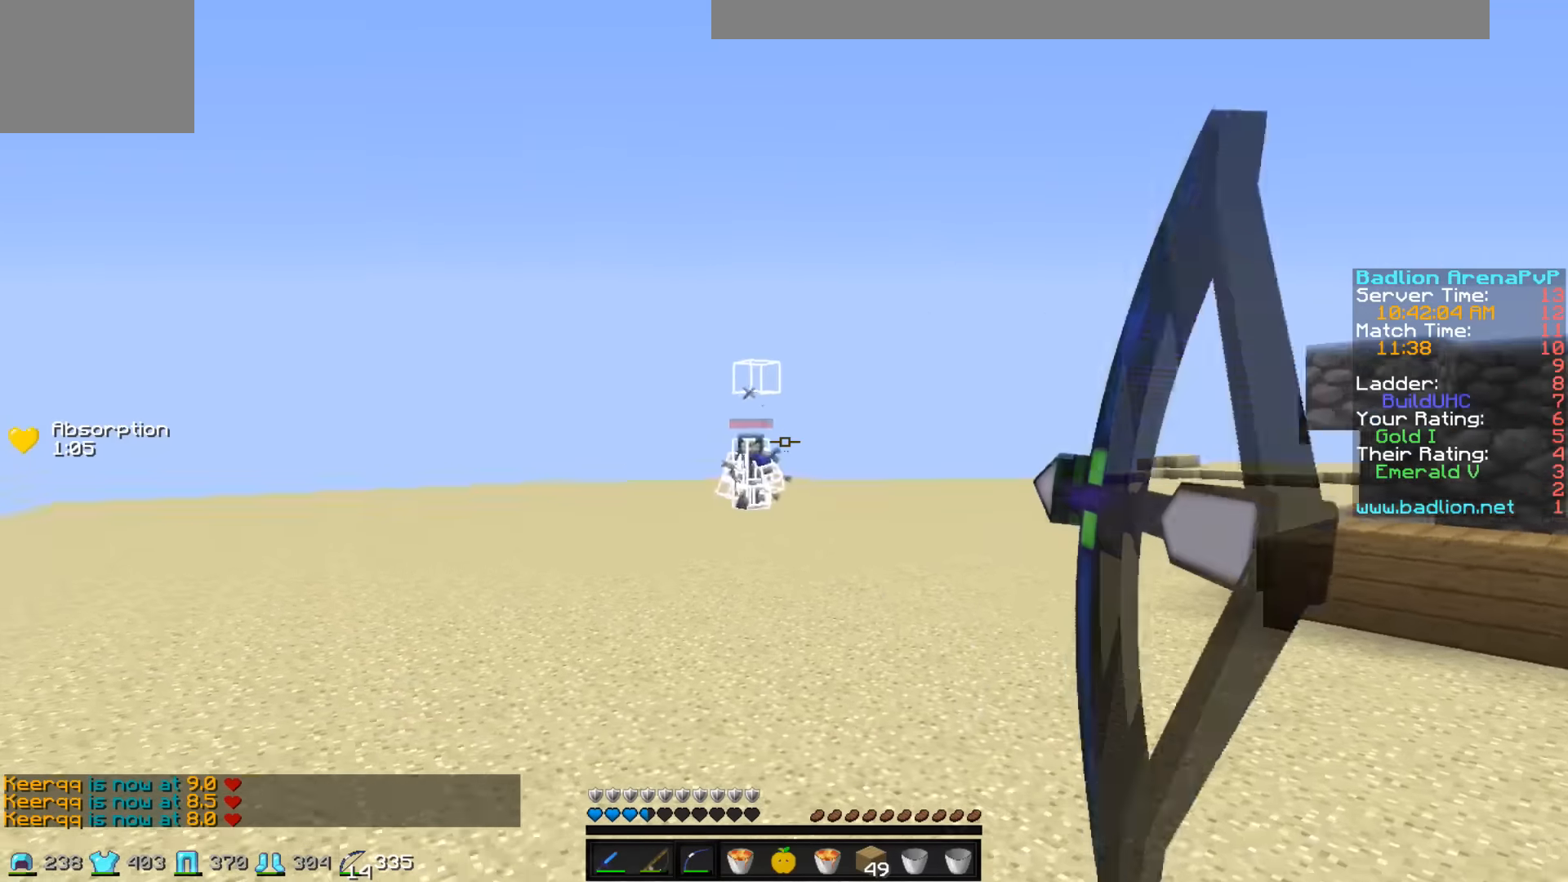
{"keys": ["a"], "events": [[83, "w", "down"], [333, "w", "up"]]}
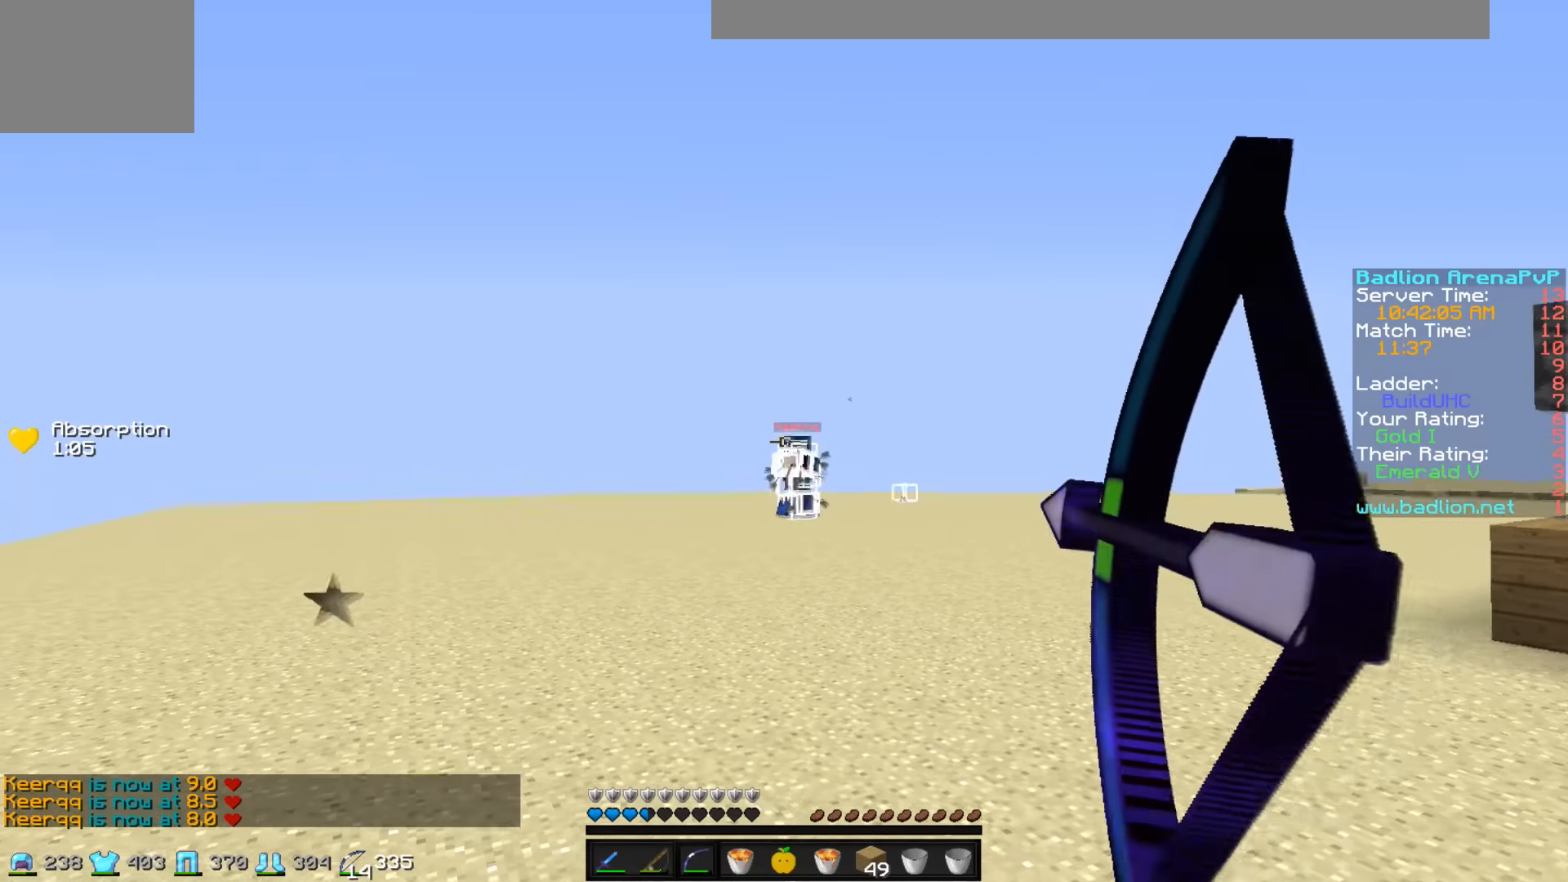
{"keys": ["d"], "events": [[33, "a", "up"], [33, "d", "down"], [133, "w", "down"], [450, "w", "up"]]}
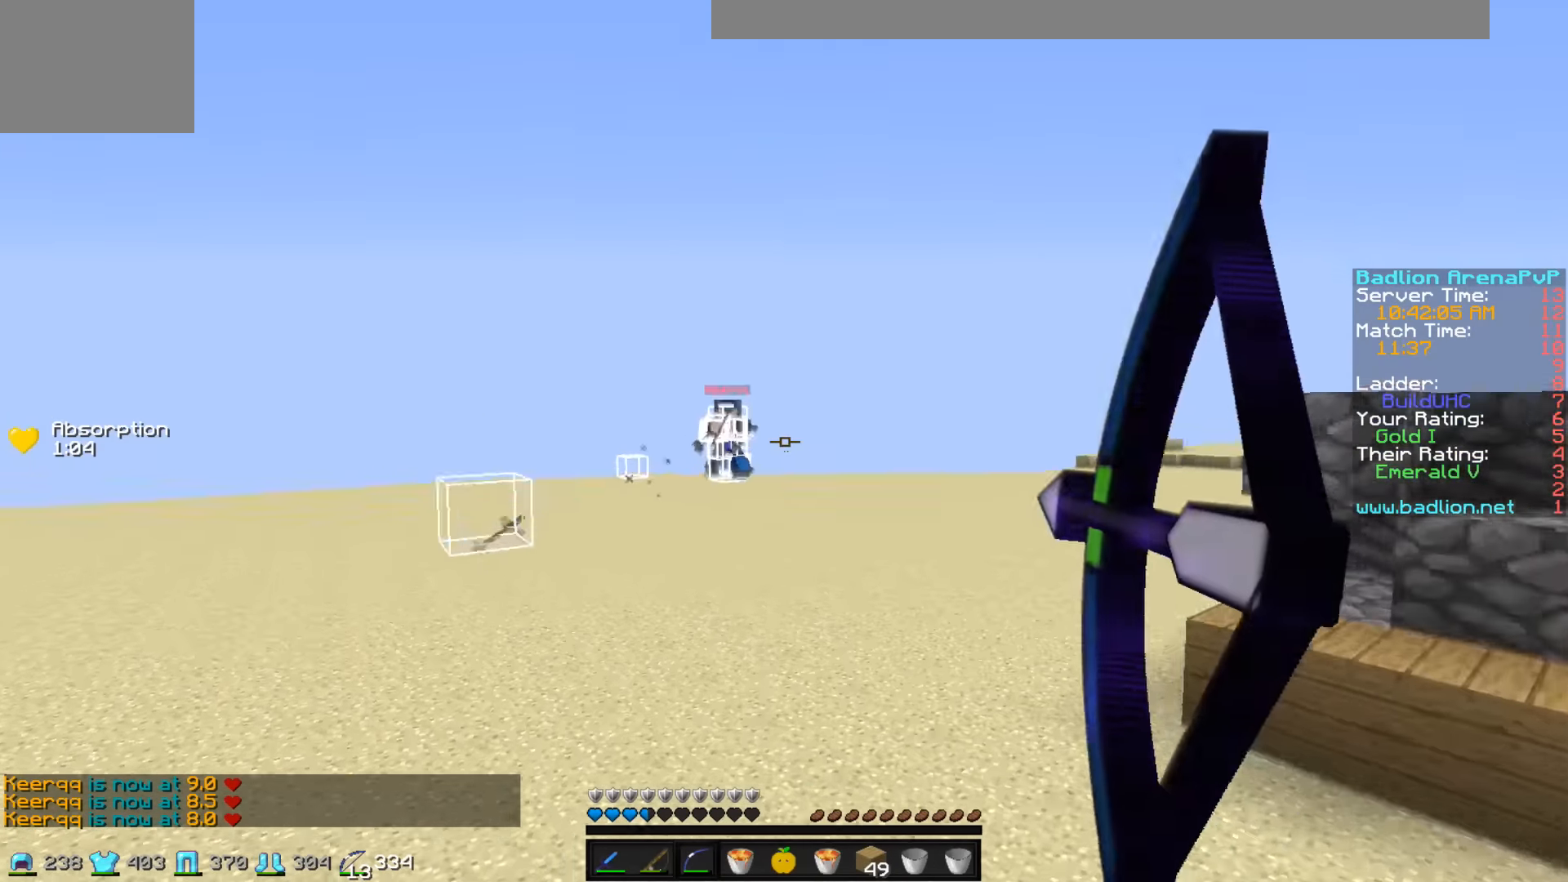
{"keys": ["d", "w"], "events": [[300, "w", "down"]]}
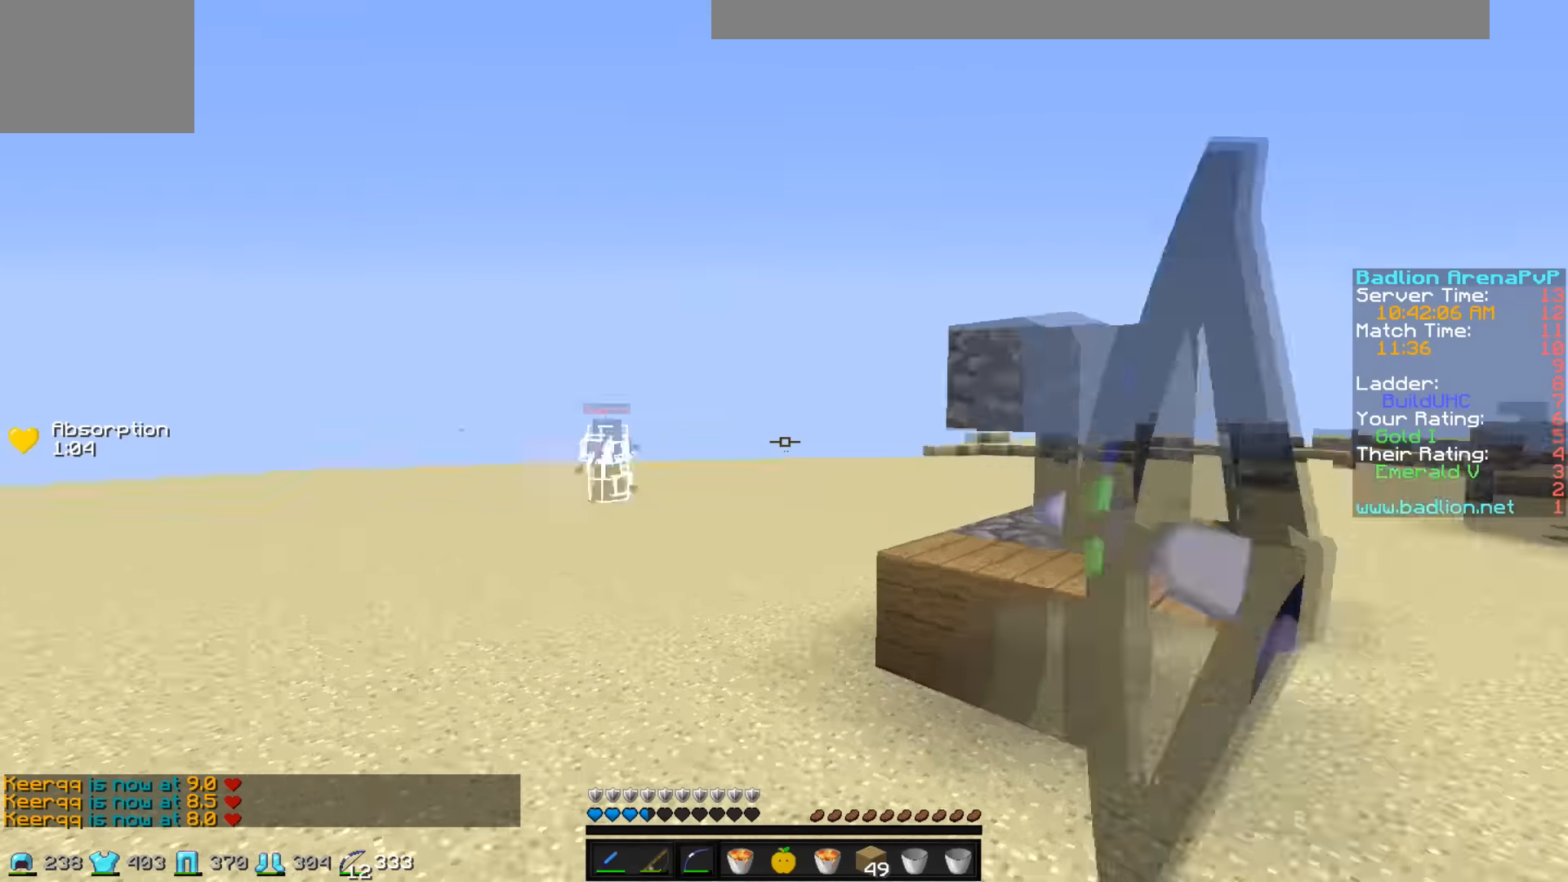
{"keys": ["a", "w"], "events": [[100, "w", "up"], [433, "a", "down"], [433, "d", "up"], [483, "w", "down"]]}
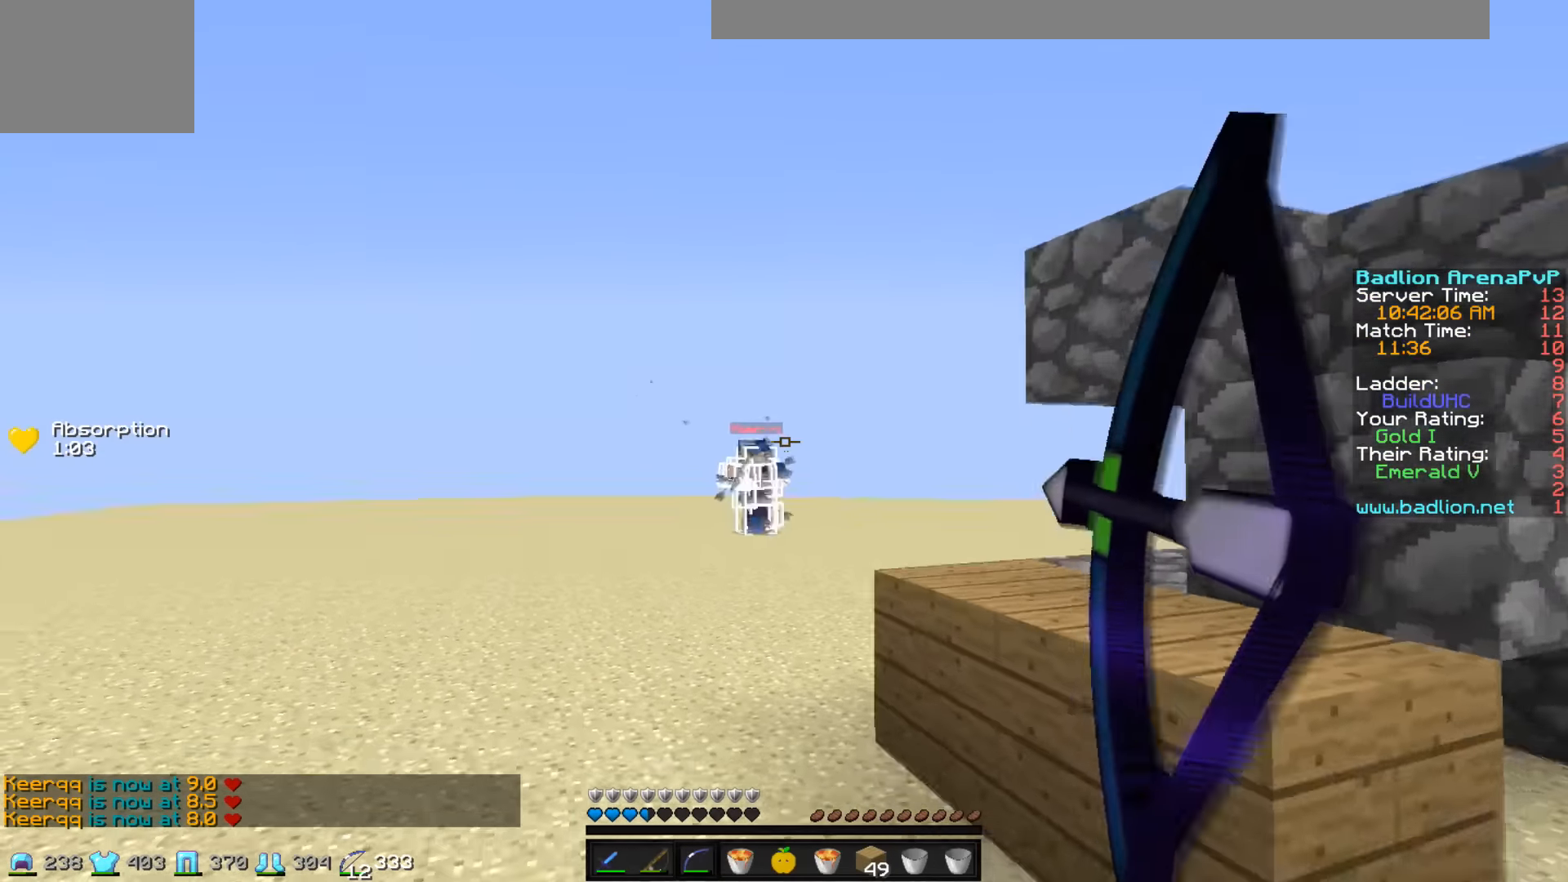
{"keys": ["d"], "events": [[350, "w", "up"], [433, "a", "up"], [433, "d", "down"]]}
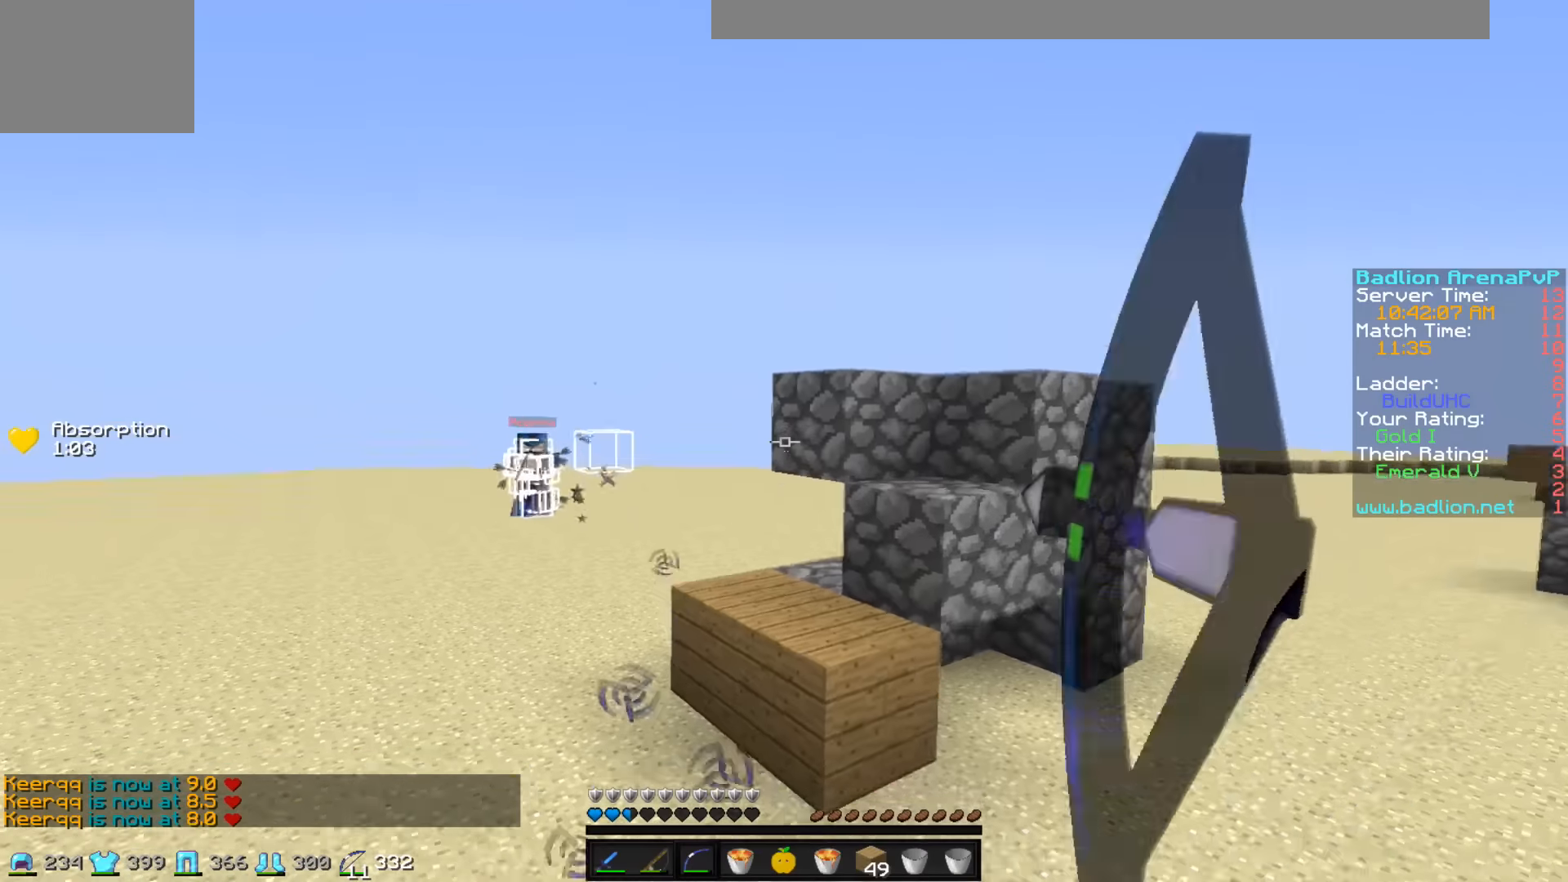
{"keys": ["d"], "events": []}
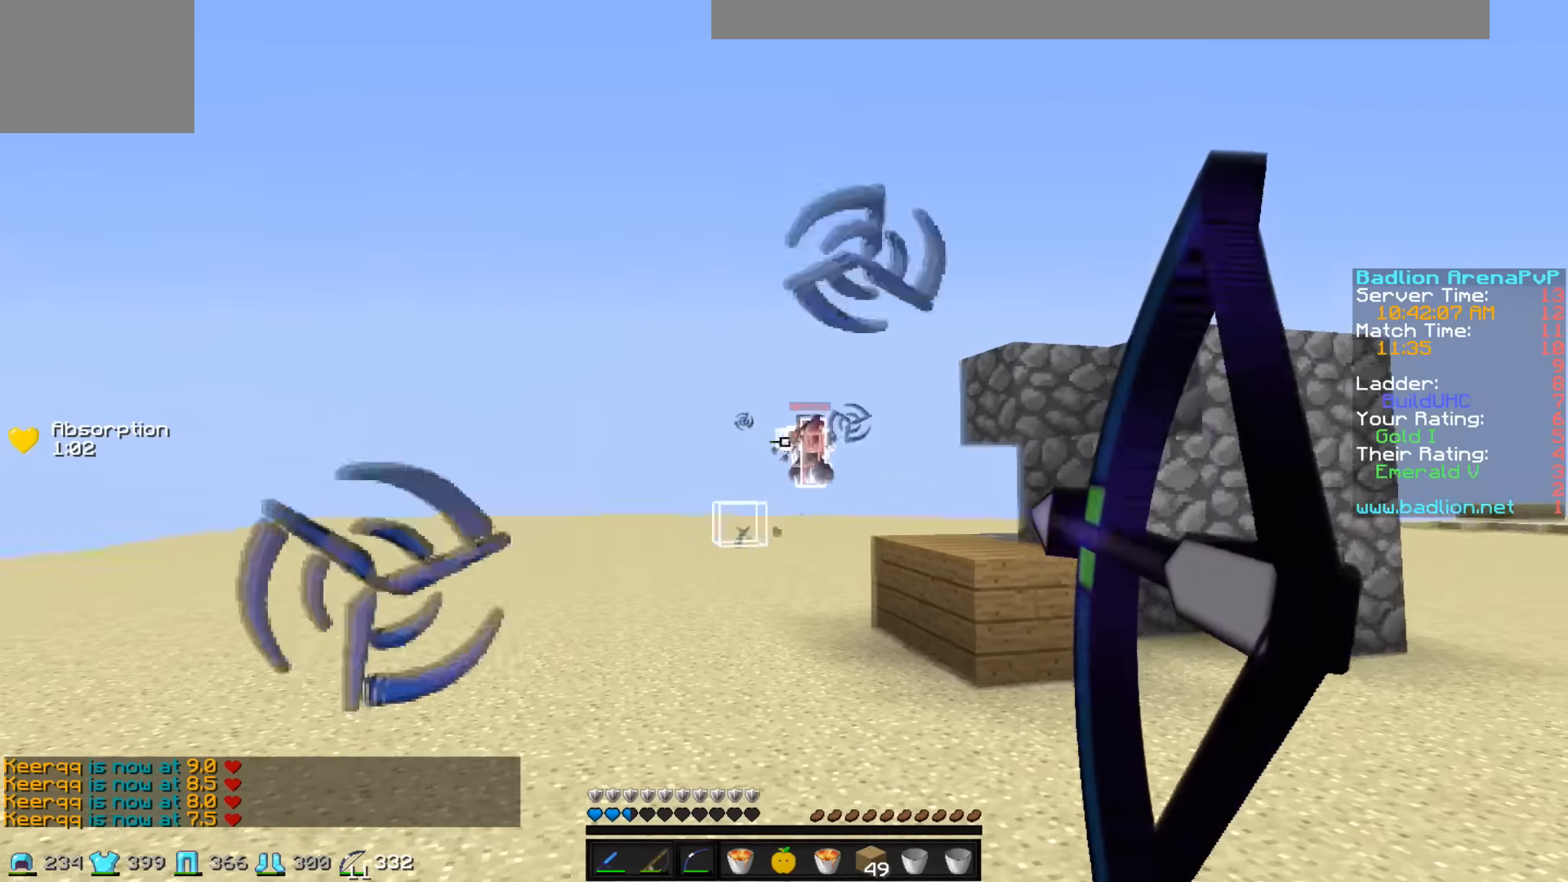
{"keys": ["a"], "events": [[233, "a", "down"], [283, "d", "up"]]}
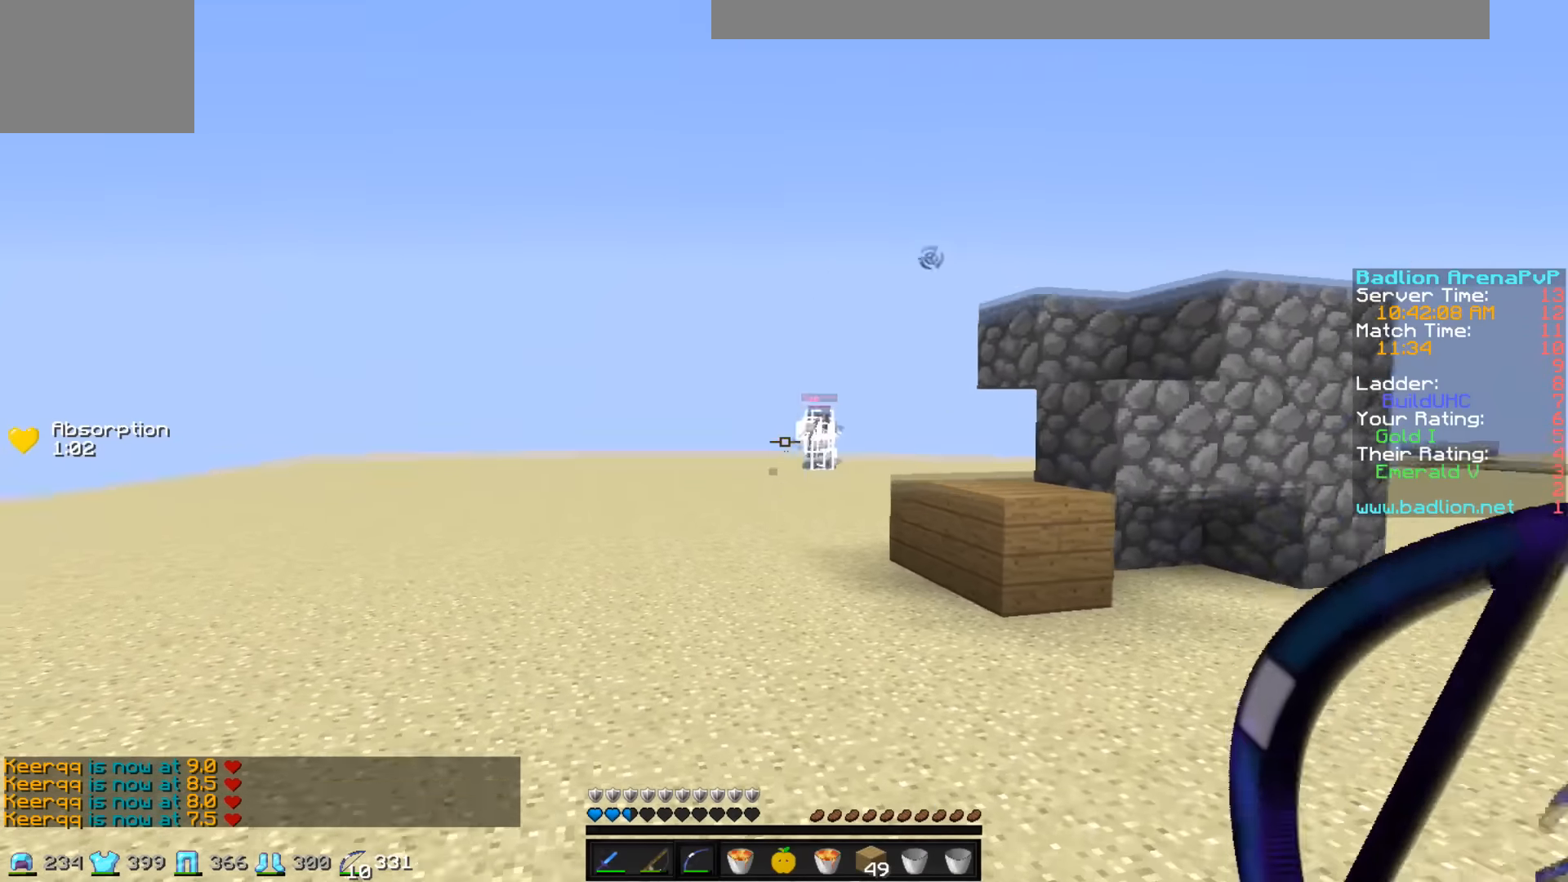
{"keys": ["d"], "events": [[183, "a", "up"], [333, "d", "down"]]}
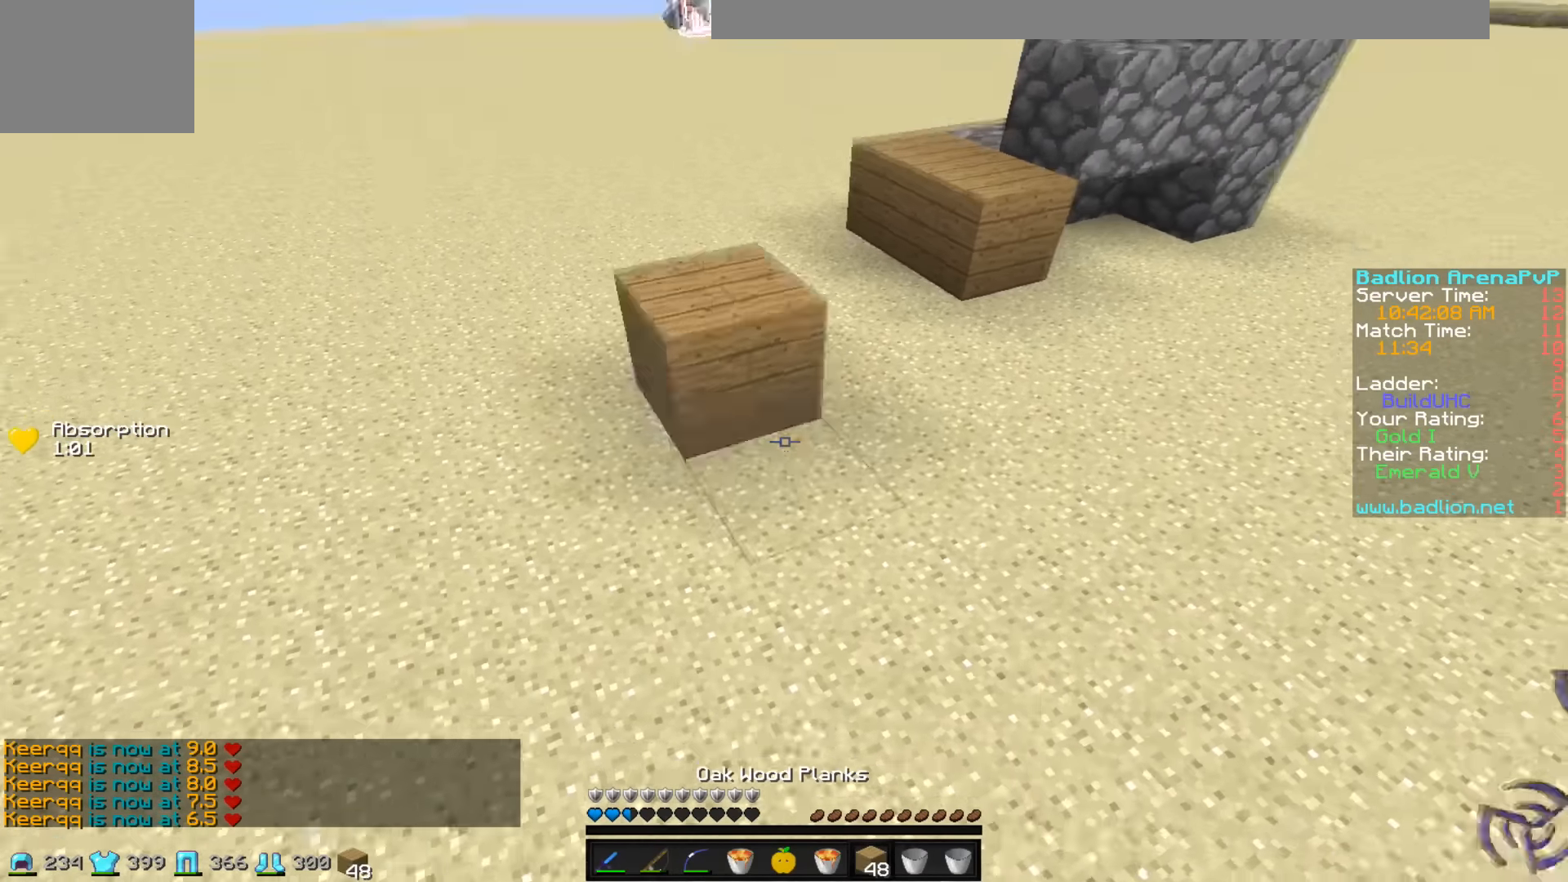
{"keys": ["a", "s"], "events": [[333, "d", "up"], [333, "s", "down"], [383, "a", "down"]]}
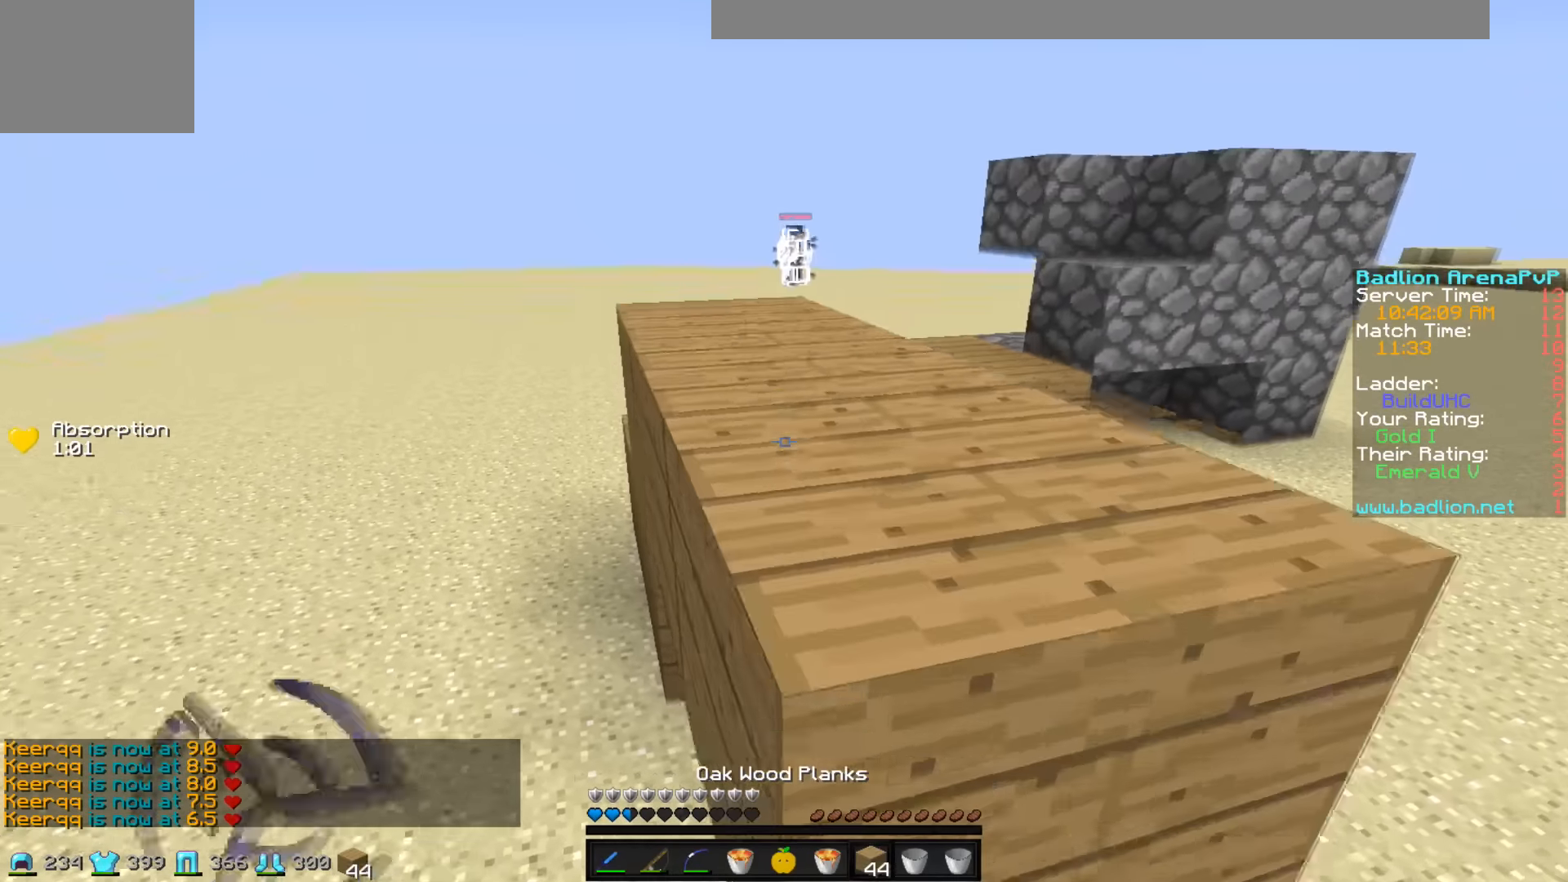
{"keys": ["d", "s"], "events": [[133, "a", "up"], [483, "d", "down"]]}
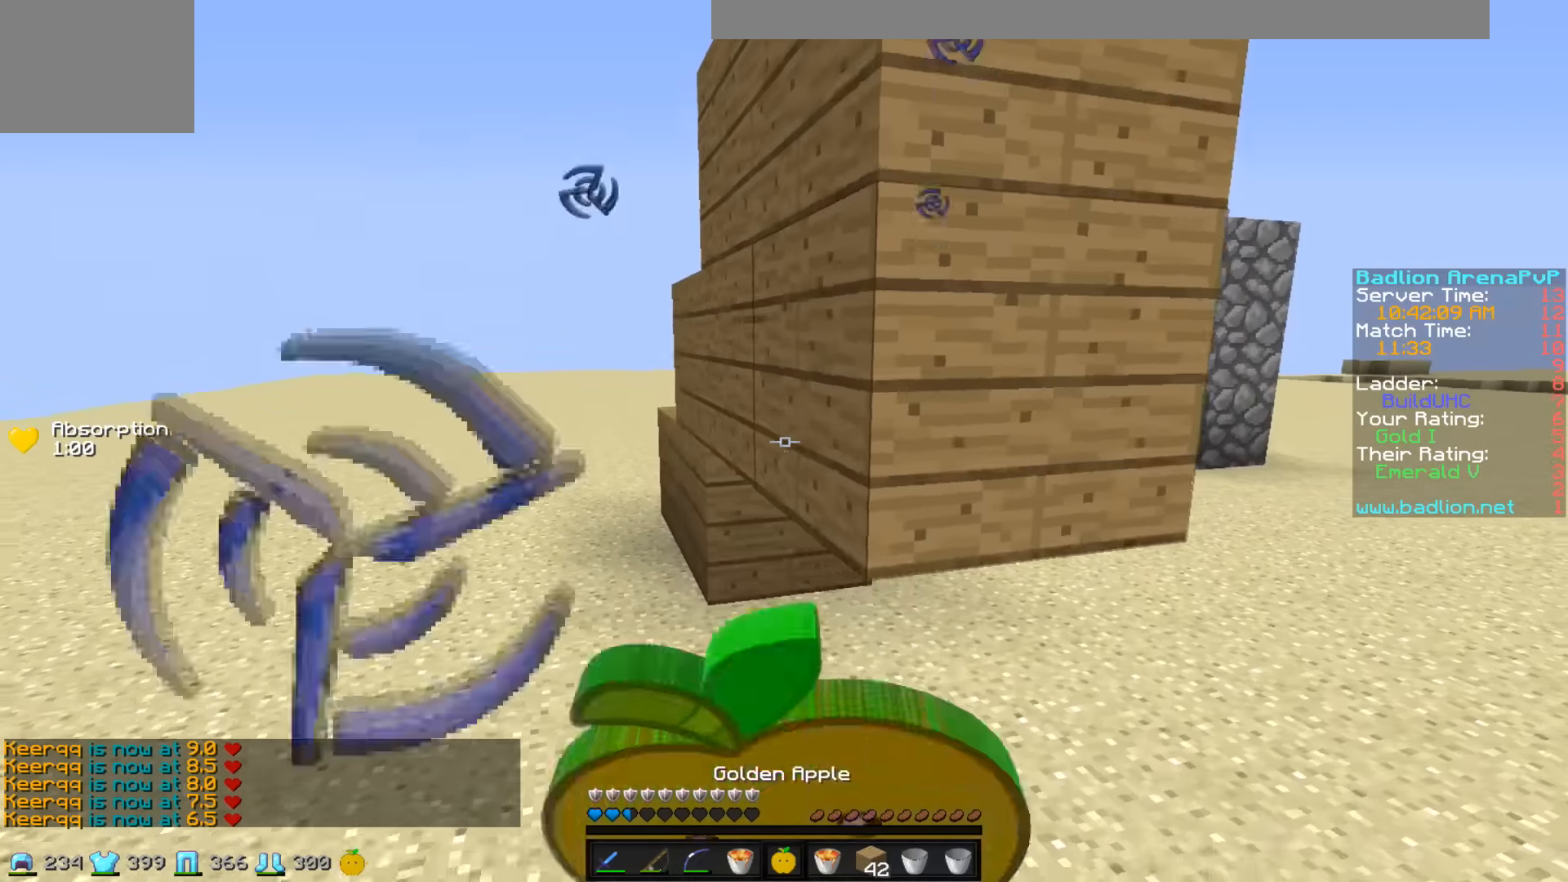
{"keys": ["d", "s"], "events": []}
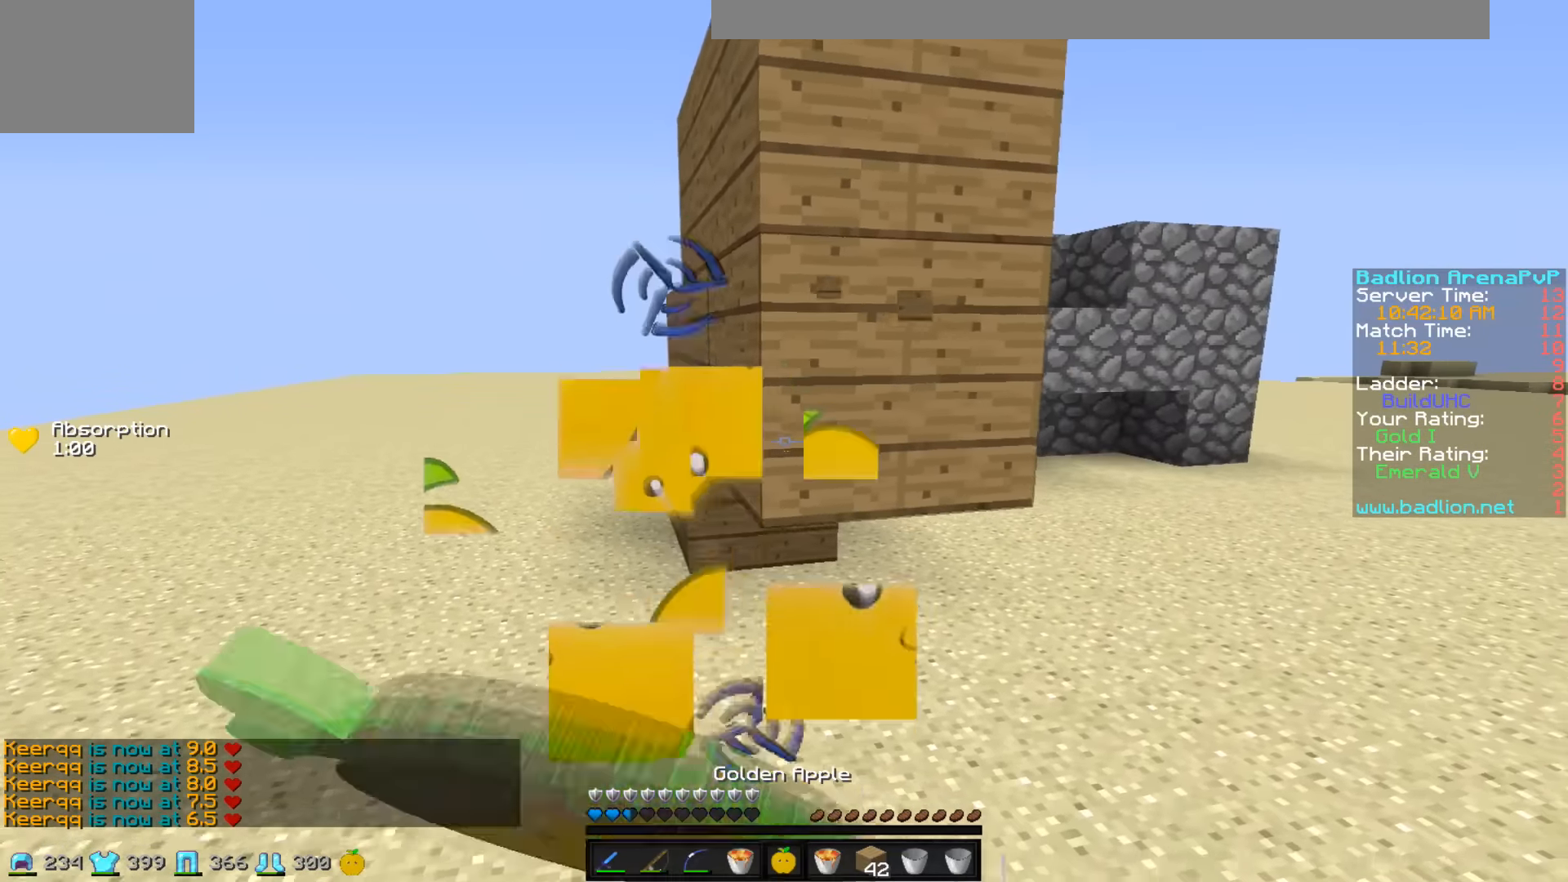
{"keys": ["a", "w"], "events": [[233, "s", "up"], [333, "a", "down"], [383, "d", "up"], [383, "w", "down"]]}